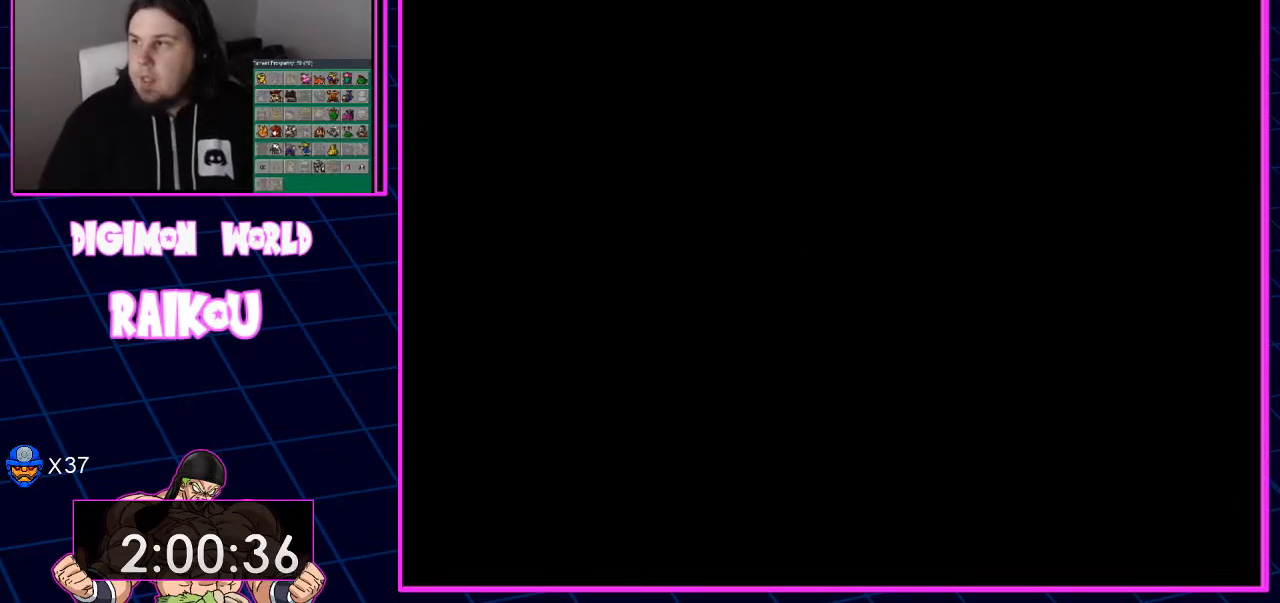
Gameplay with a controller (PlayStation layout); each line is a JSON object with the inputs held at the frame after it. "events" lists button and stick changes between this image and that frame as [ms after this image, input, new state], when the widget could be followed in between.
{"buttons": ["DPAD_UP"], "left_stick": "center", "right_stick": "center"}
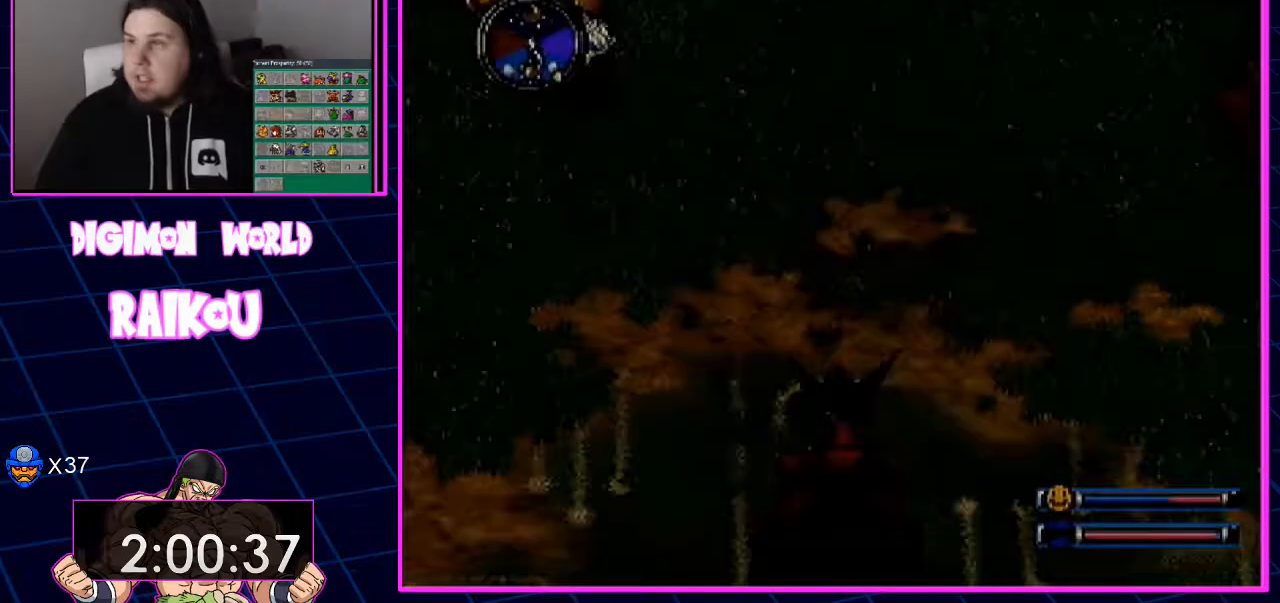
{"buttons": ["DPAD_UP"], "left_stick": "center", "right_stick": "center", "events": []}
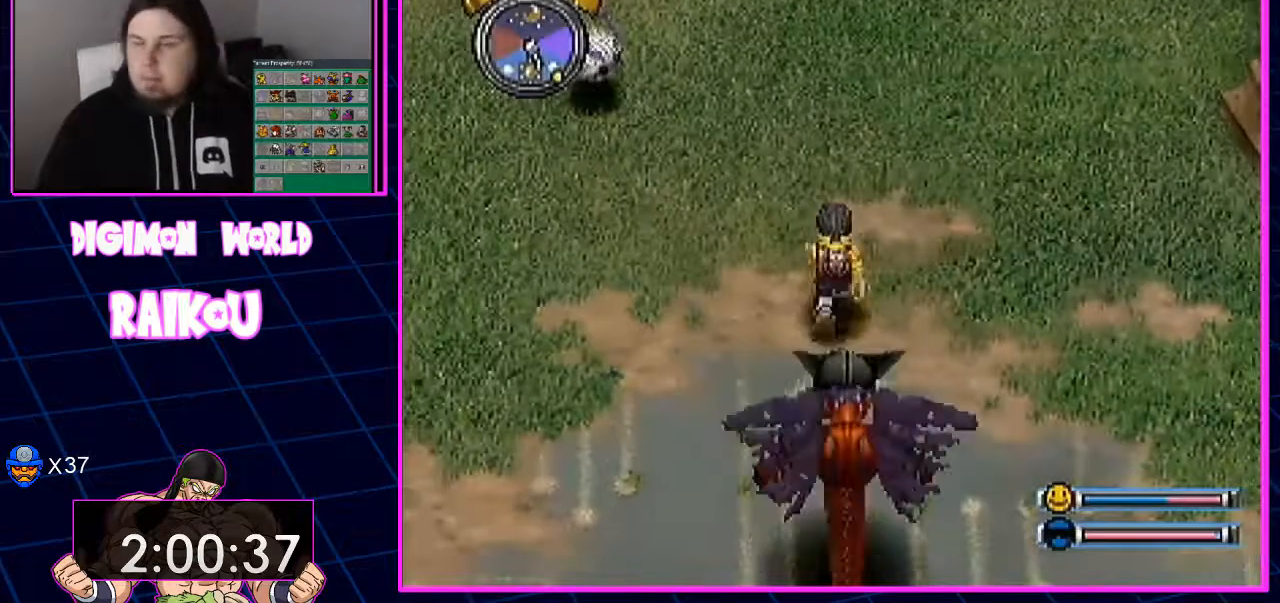
{"buttons": ["DPAD_UP", "DPAD_LEFT"], "left_stick": "center", "right_stick": "center", "events": [[500, "DPAD_LEFT", "down"]]}
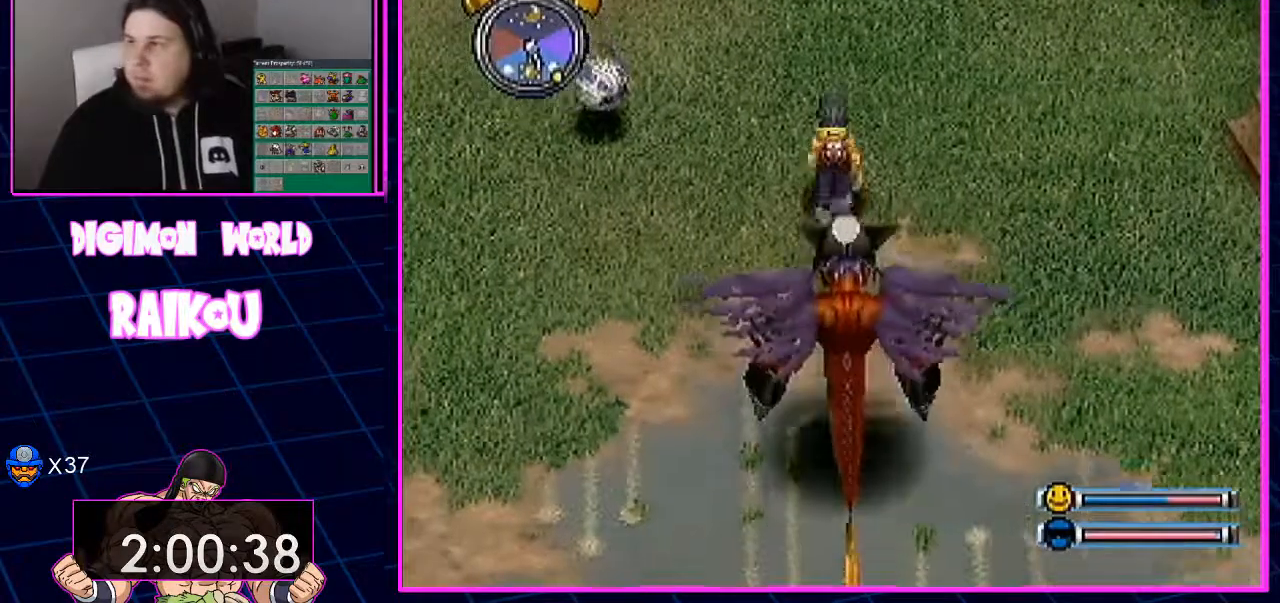
{"buttons": ["DPAD_UP"], "left_stick": "center", "right_stick": "center", "events": [[250, "DPAD_LEFT", "up"]]}
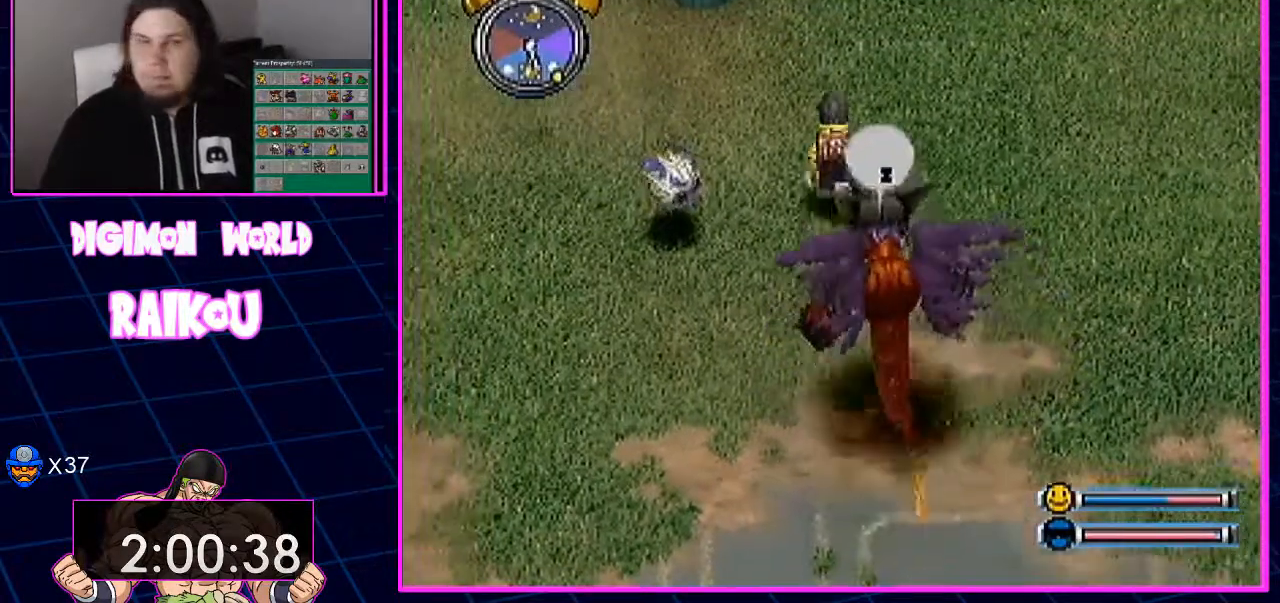
{"buttons": ["DPAD_UP", "DPAD_RIGHT"], "left_stick": "center", "right_stick": "center", "events": [[500, "DPAD_RIGHT", "down"]]}
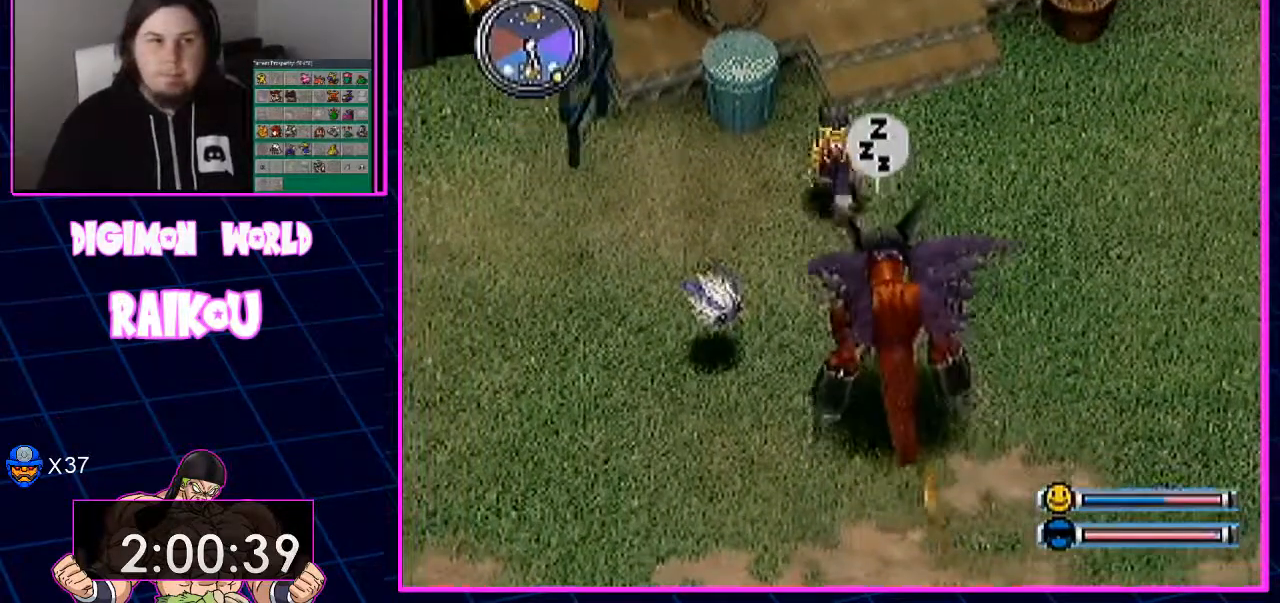
{"buttons": ["DPAD_UP"], "left_stick": "center", "right_stick": "center", "events": [[133, "DPAD_RIGHT", "up"]]}
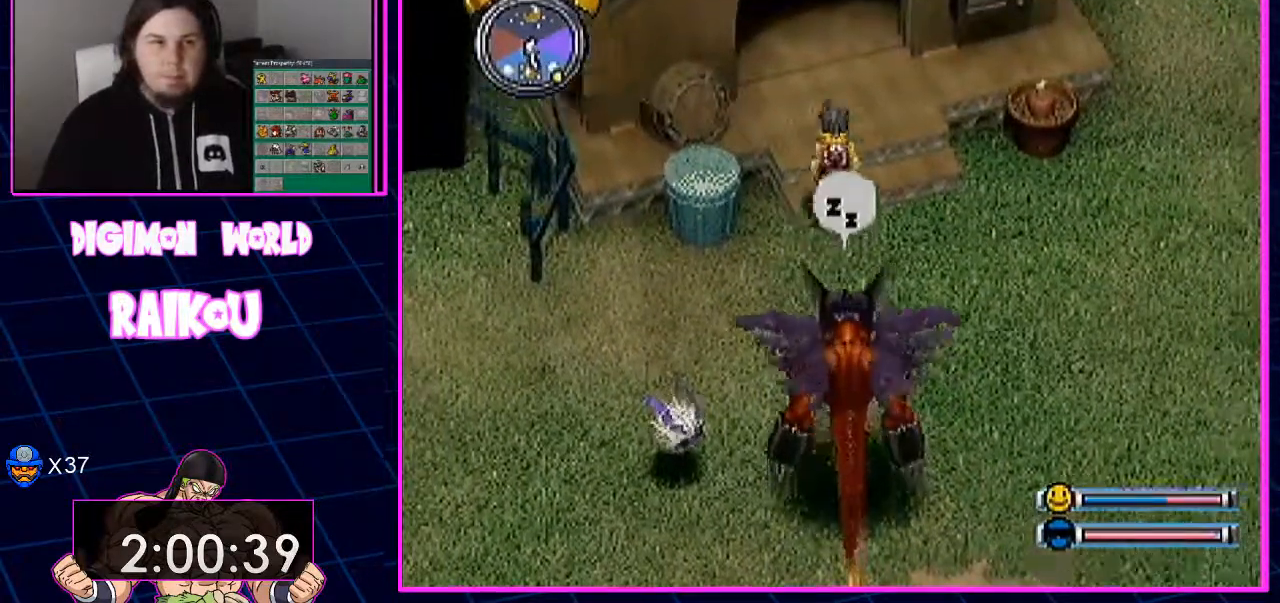
{"buttons": ["DPAD_UP"], "left_stick": "center", "right_stick": "center", "events": []}
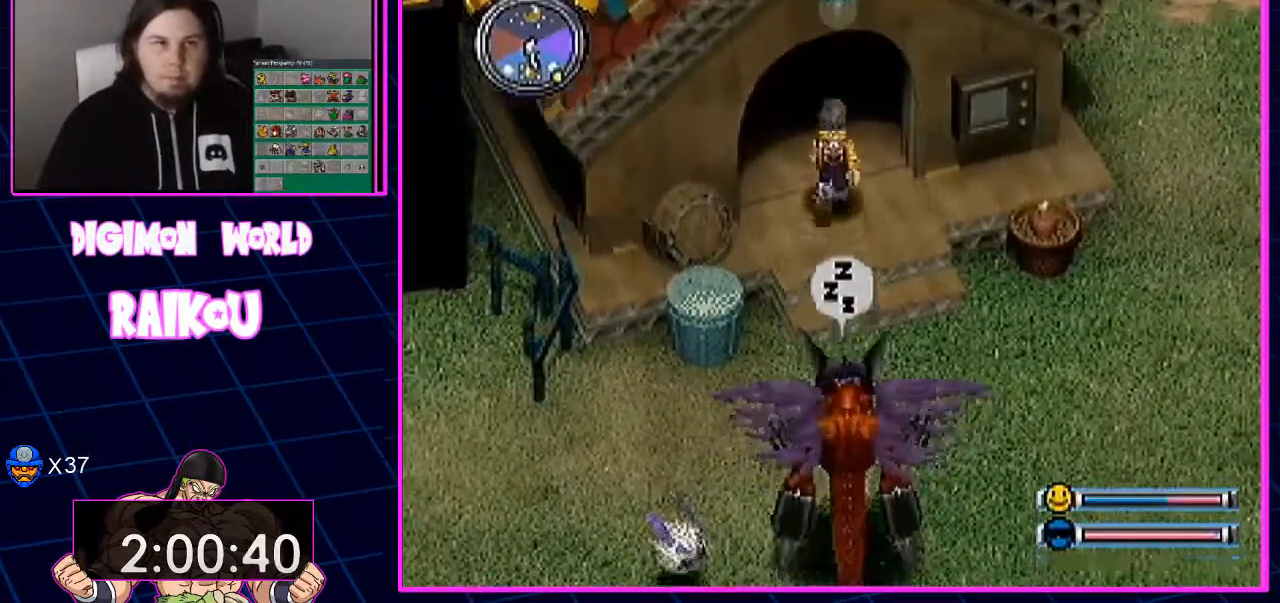
{"buttons": ["DPAD_UP"], "left_stick": "center", "right_stick": "center", "events": []}
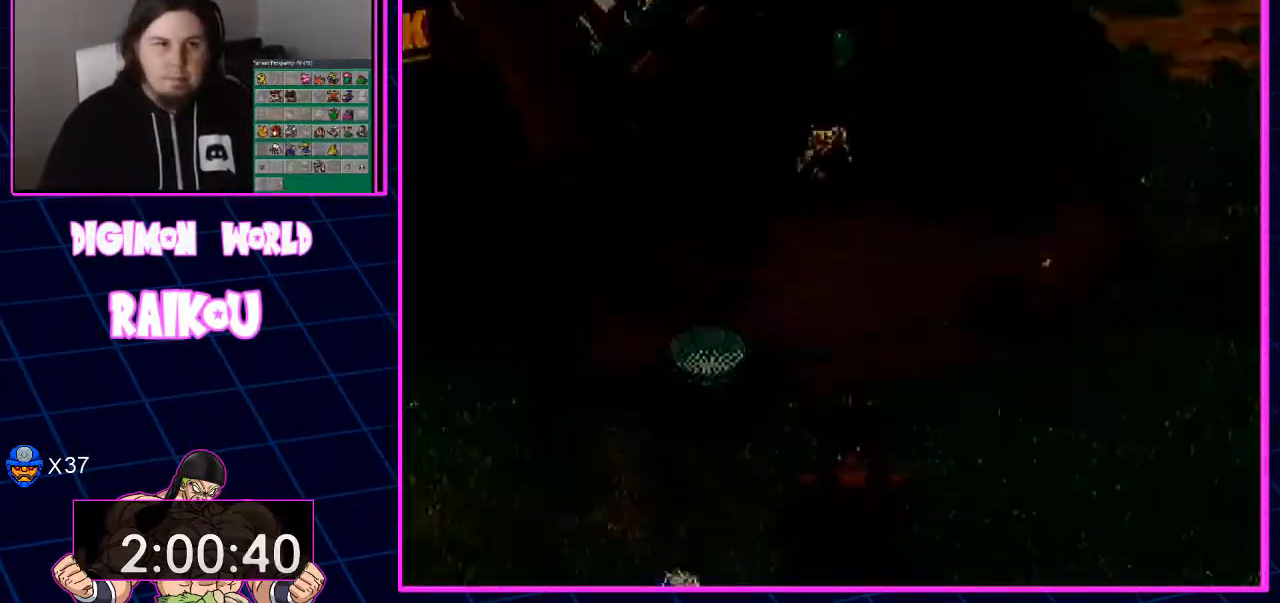
{"buttons": [], "left_stick": "center", "right_stick": "center", "events": [[17, "DPAD_UP", "up"]]}
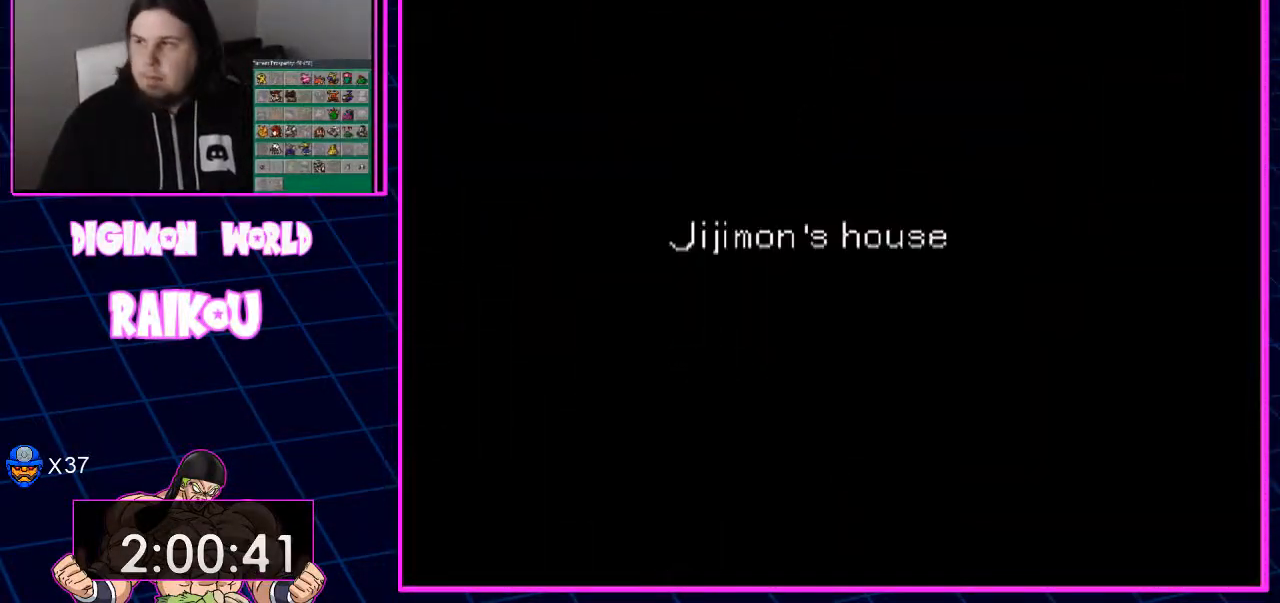
{"buttons": ["DPAD_UP", "DPAD_LEFT"], "left_stick": "center", "right_stick": "center", "events": [[83, "DPAD_LEFT", "down"], [83, "DPAD_UP", "down"]]}
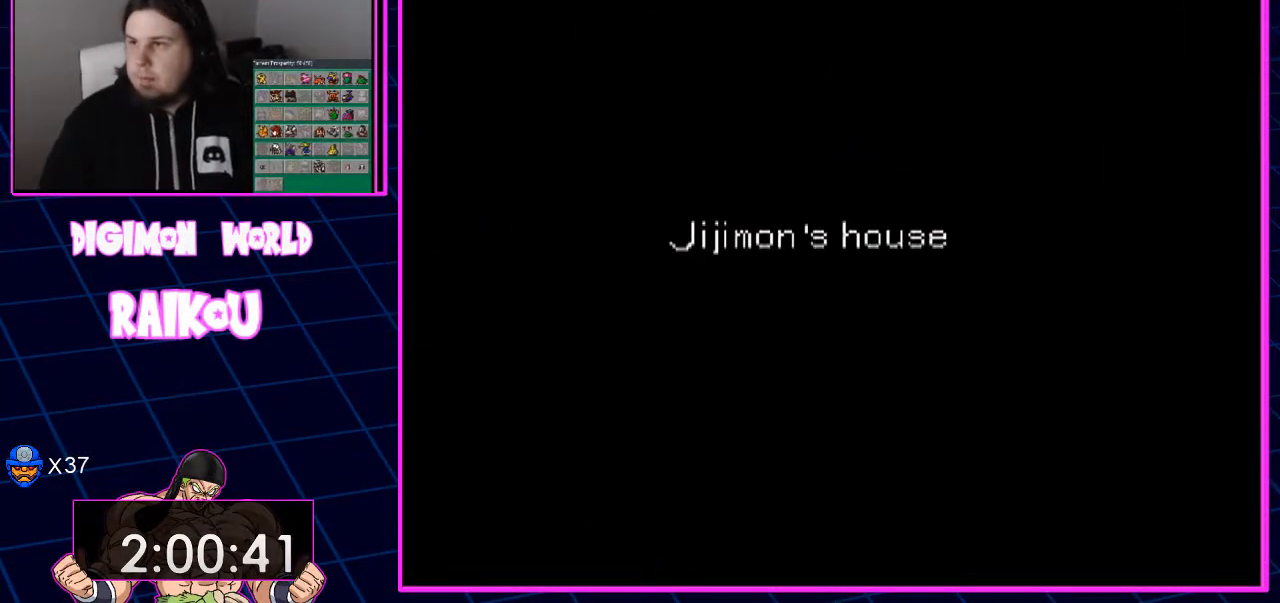
{"buttons": ["DPAD_UP", "DPAD_LEFT"], "left_stick": "center", "right_stick": "center", "events": []}
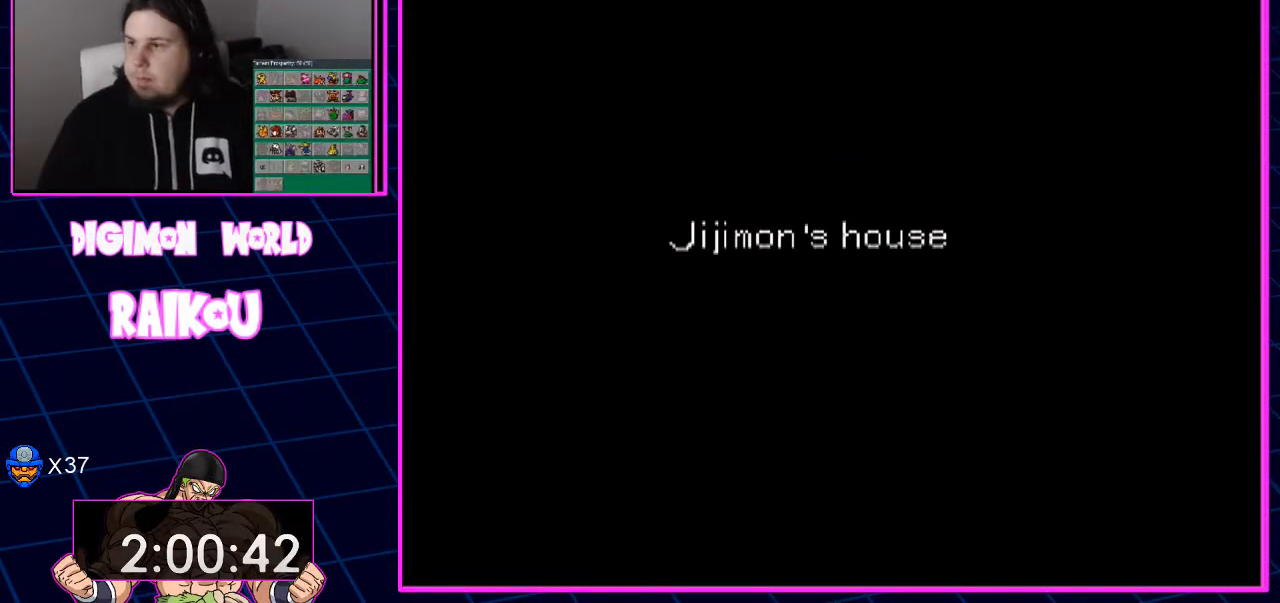
{"buttons": ["DPAD_UP", "DPAD_LEFT"], "left_stick": "center", "right_stick": "center", "events": []}
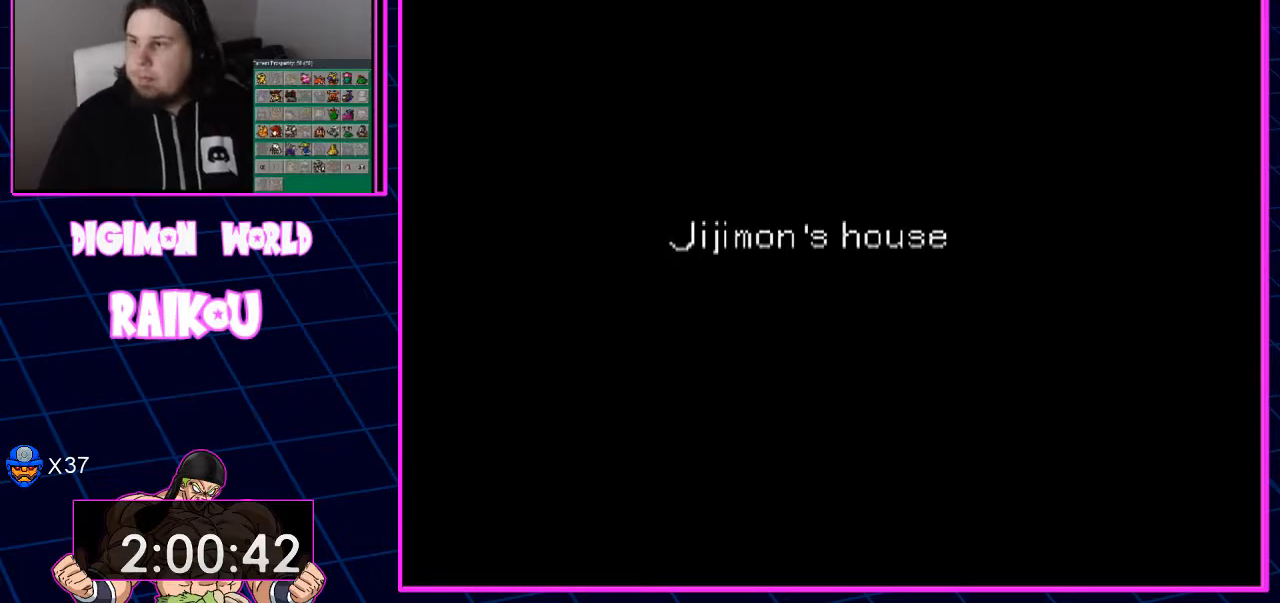
{"buttons": ["DPAD_UP", "DPAD_LEFT"], "left_stick": "center", "right_stick": "center", "events": []}
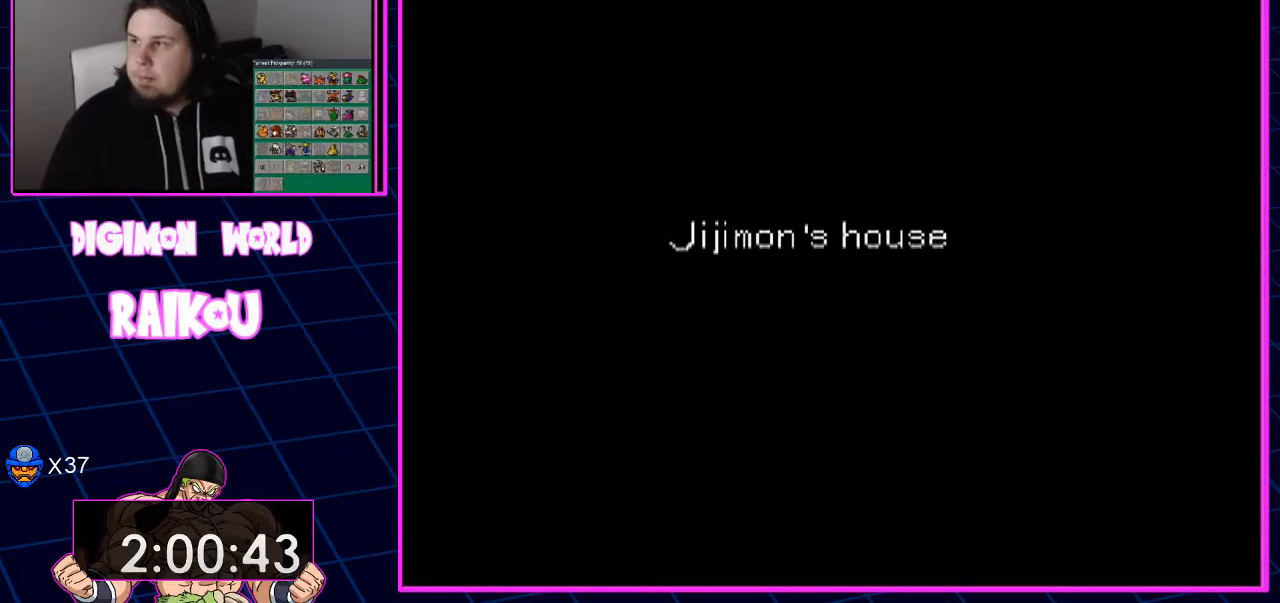
{"buttons": ["DPAD_UP", "DPAD_LEFT"], "left_stick": "center", "right_stick": "center", "events": []}
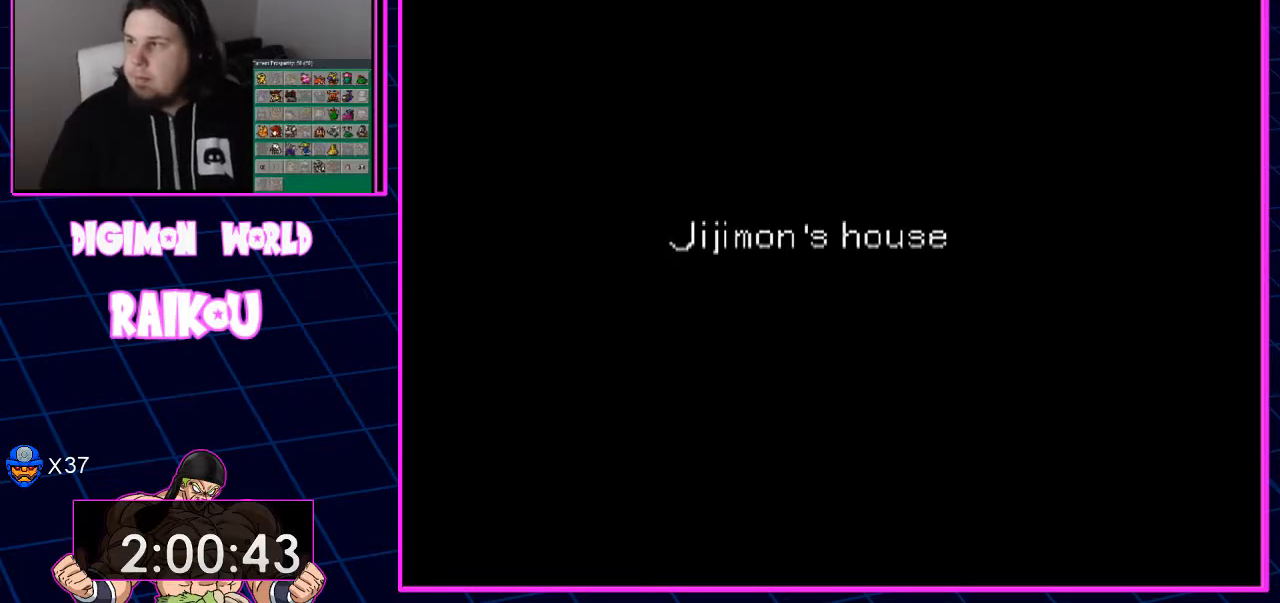
{"buttons": ["DPAD_UP", "DPAD_LEFT"], "left_stick": "center", "right_stick": "center", "events": []}
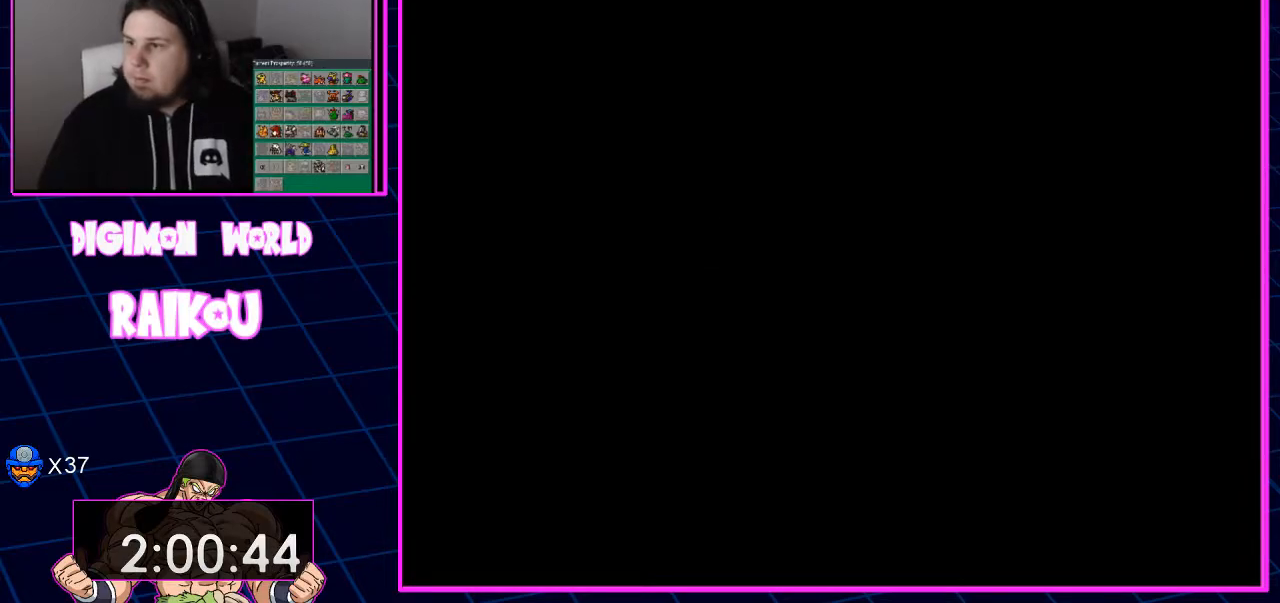
{"buttons": ["DPAD_UP", "DPAD_LEFT"], "left_stick": "center", "right_stick": "center", "events": []}
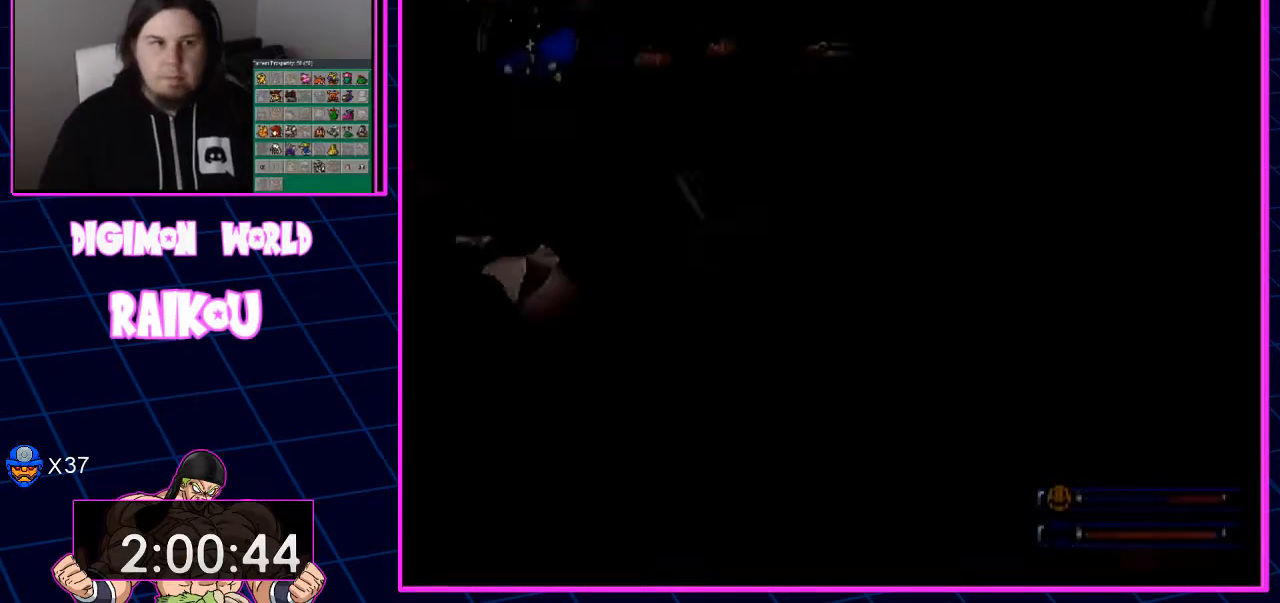
{"buttons": ["DPAD_LEFT"], "left_stick": "center", "right_stick": "center"}
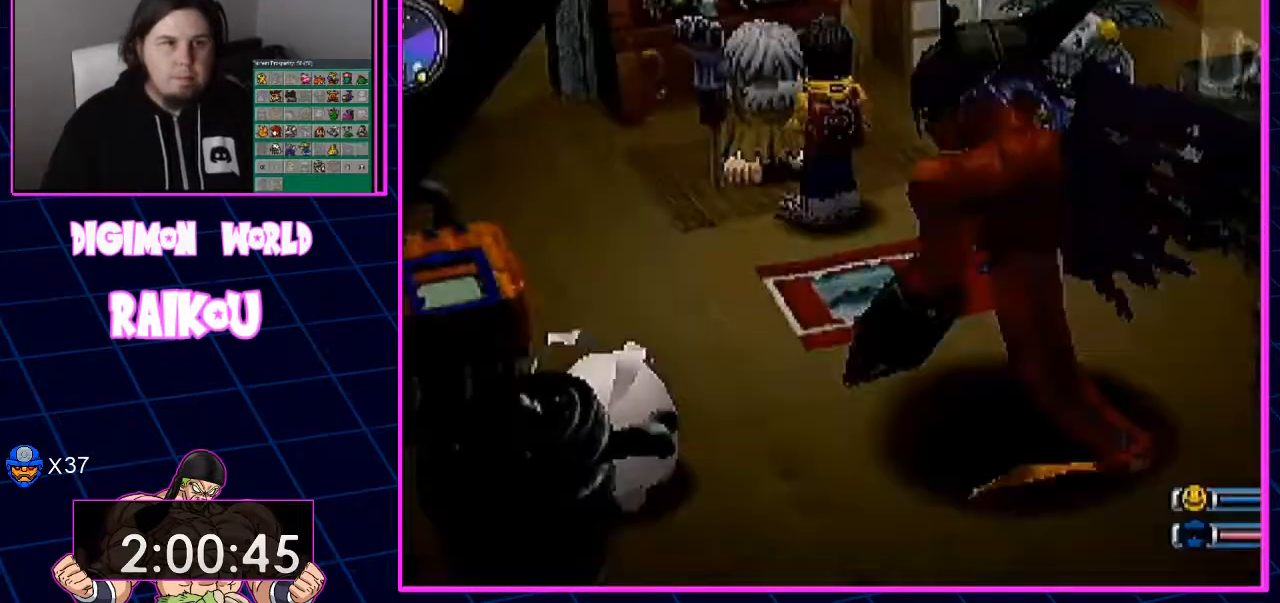
{"buttons": [], "left_stick": "center", "right_stick": "center"}
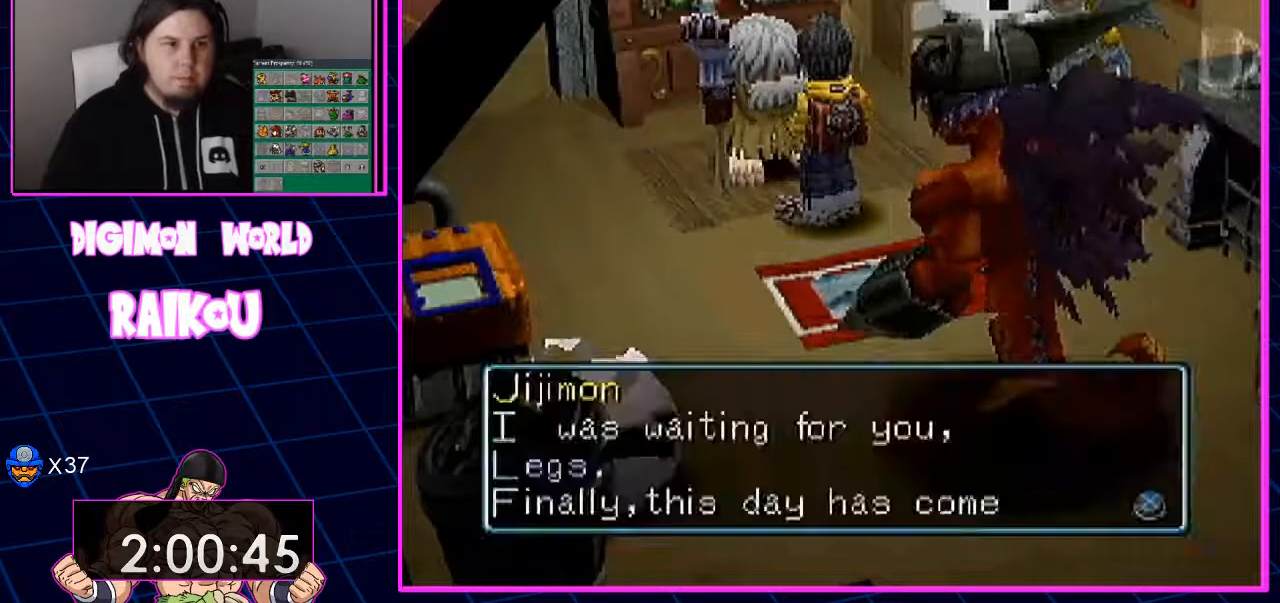
{"buttons": [], "left_stick": "center", "right_stick": "center", "events": []}
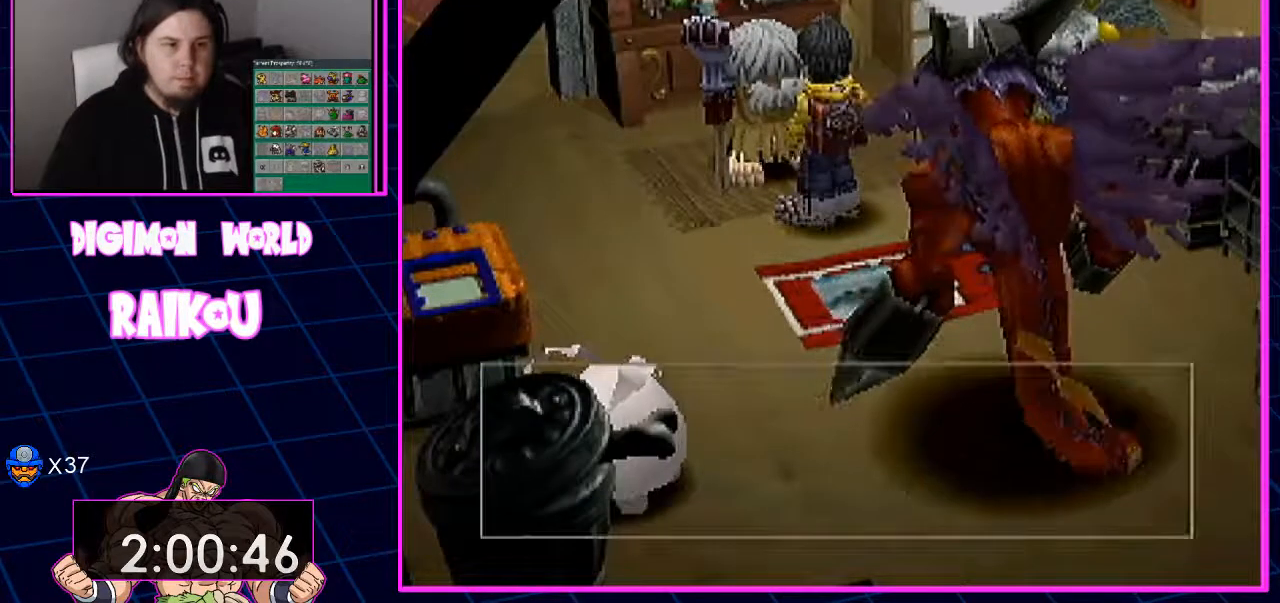
{"buttons": ["CROSS"], "left_stick": "center", "right_stick": "center", "events": [[200, "CROSS", "down"]]}